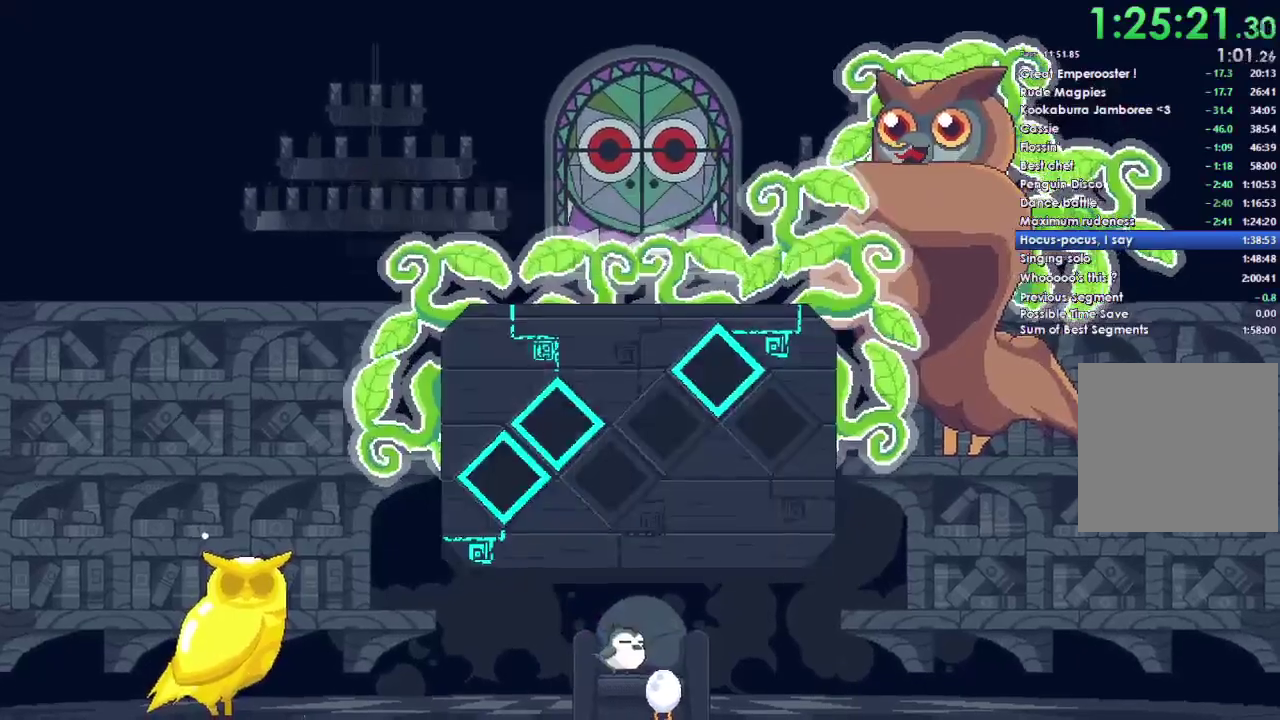
Gameplay with a controller (Xbox layout); each line is a JSON object with the inputs held at the frame after it. "events" lists button and stick changes between this image and that frame as [ms after this image, input, new state], when the widget could be followed in between. Not read: L1 left_stick.
{"buttons": ["A", "X", "DPAD_RIGHT"], "right_stick": "center"}
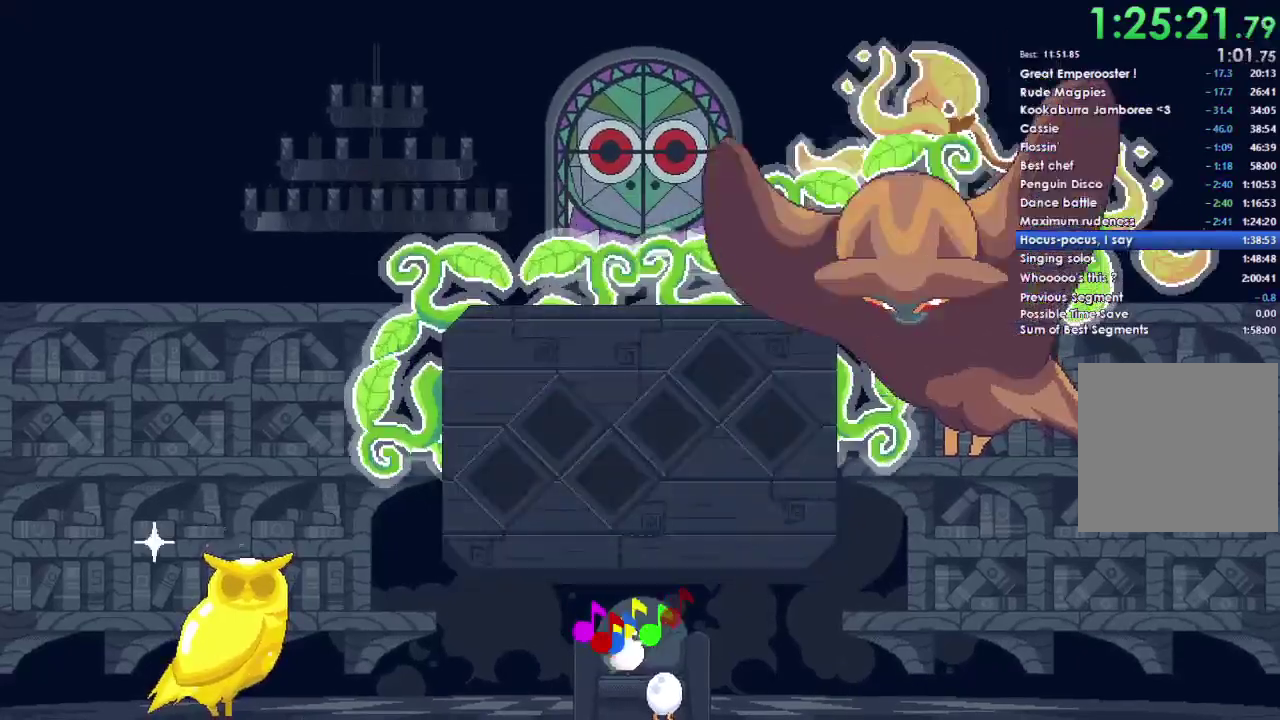
{"buttons": ["X", "DPAD_UP"], "right_stick": "center"}
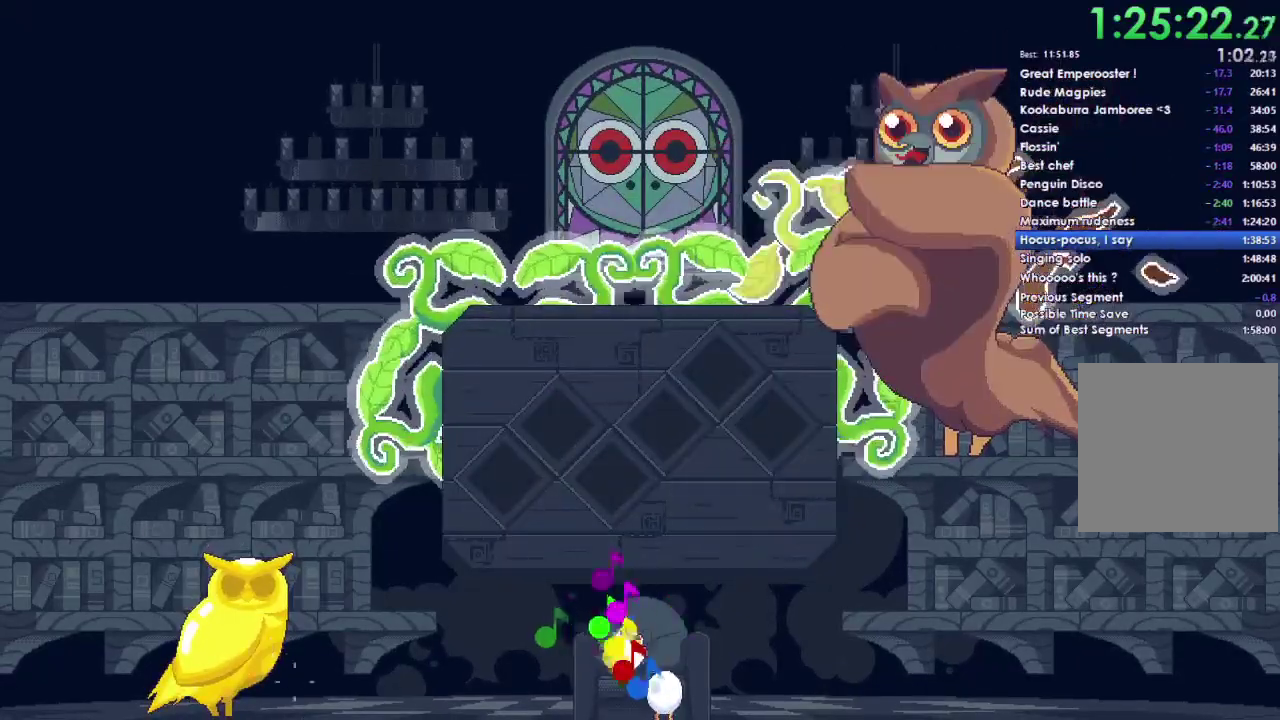
{"buttons": ["B", "Y", "R1", "DPAD_UP", "DPAD_LEFT"], "right_stick": "center", "events": [[33, "DPAD_UP", "up"], [67, "A", "down"], [67, "DPAD_LEFT", "down"], [67, "X", "up"], [100, "R1", "down"], [133, "B", "down"], [133, "X", "down"], [133, "Y", "down"], [233, "B", "up"], [233, "R1", "up"], [233, "Y", "up"], [267, "A", "up"], [267, "DPAD_DOWN", "down"], [267, "DPAD_LEFT", "up"], [333, "A", "down"], [333, "R1", "down"], [333, "X", "up"], [367, "DPAD_LEFT", "down"], [400, "A", "up"], [400, "B", "down"], [400, "DPAD_DOWN", "up"], [433, "Y", "down"], [467, "DPAD_UP", "down"]]}
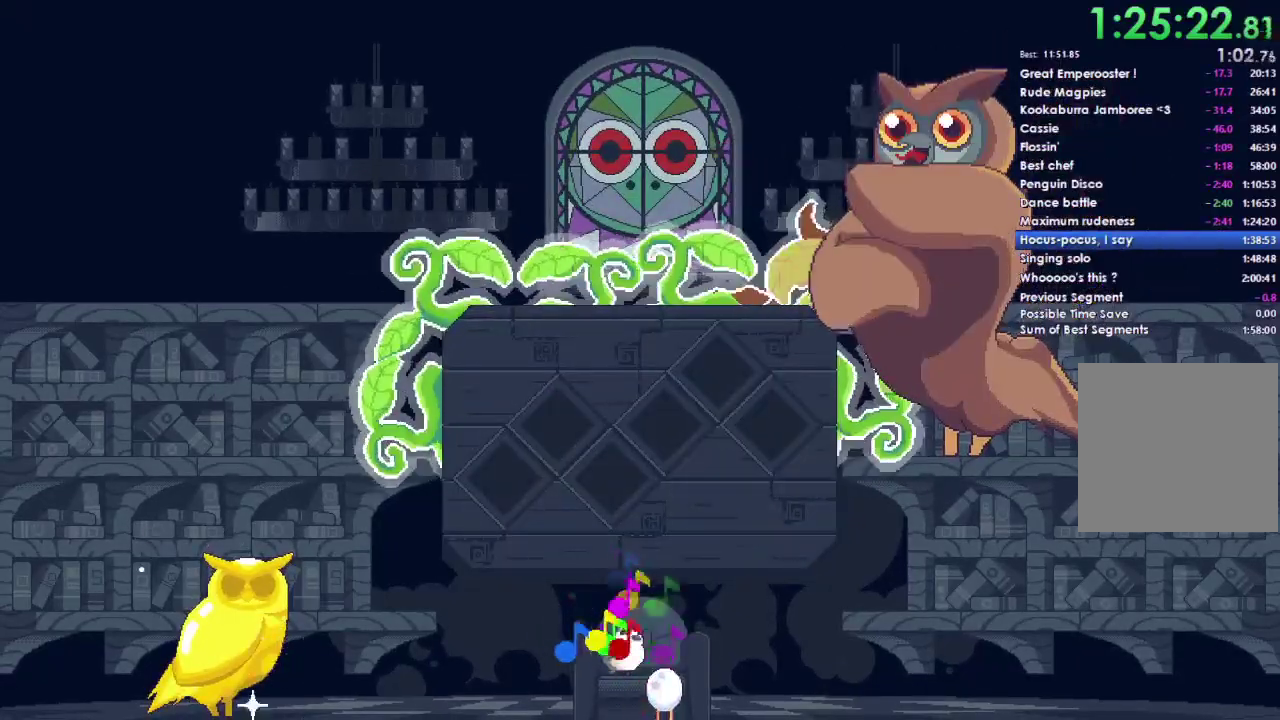
{"buttons": ["A", "R1", "DPAD_RIGHT"], "right_stick": "center"}
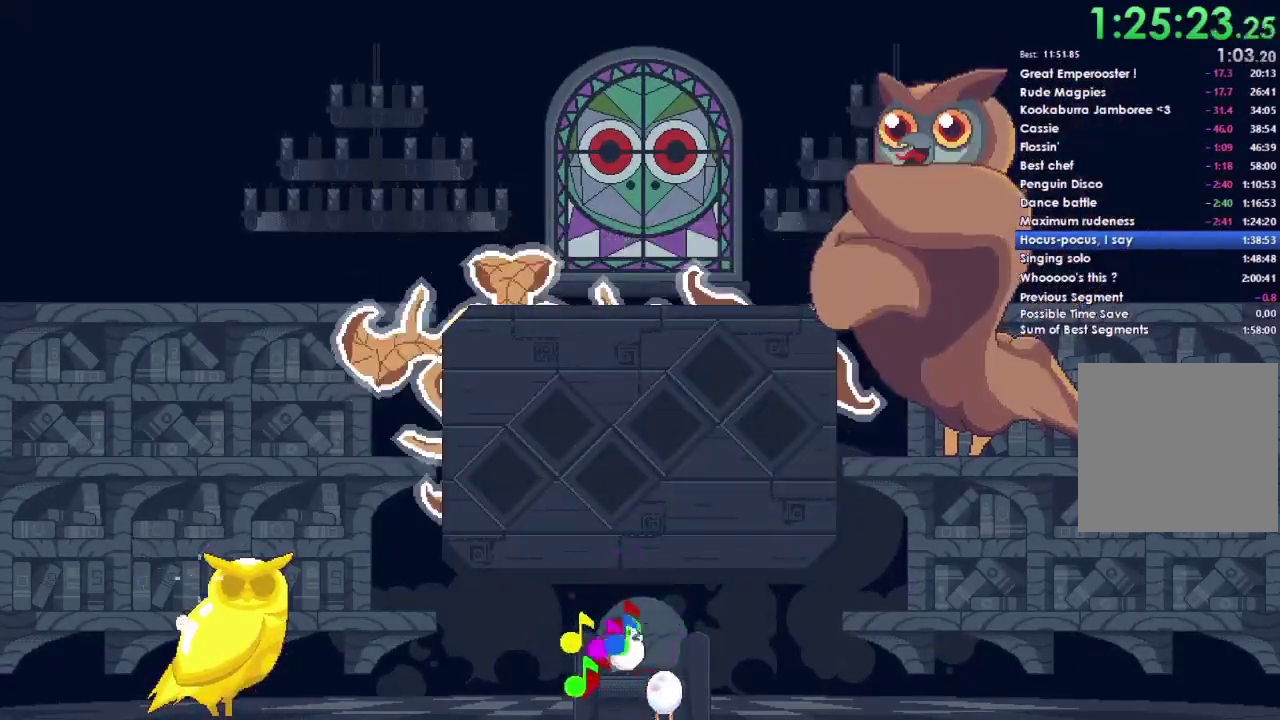
{"buttons": ["A", "DPAD_UP", "DPAD_LEFT"], "right_stick": "center"}
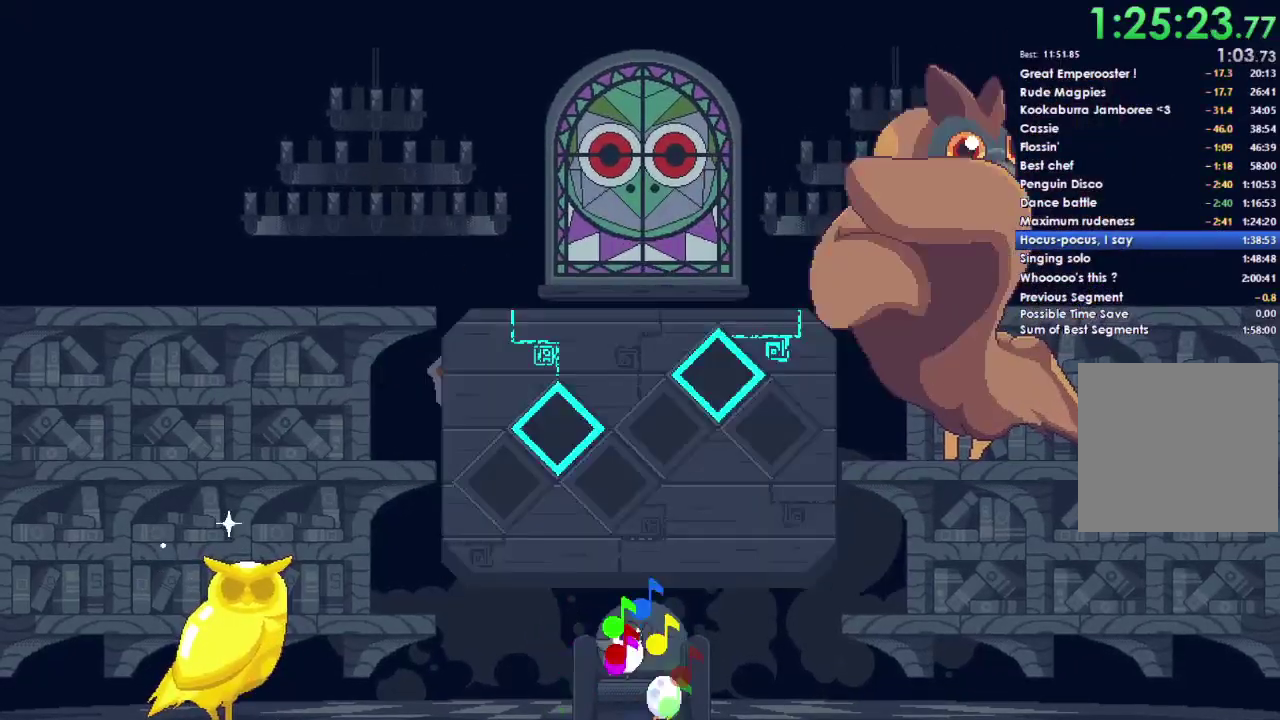
{"buttons": ["A", "DPAD_LEFT"], "right_stick": "center"}
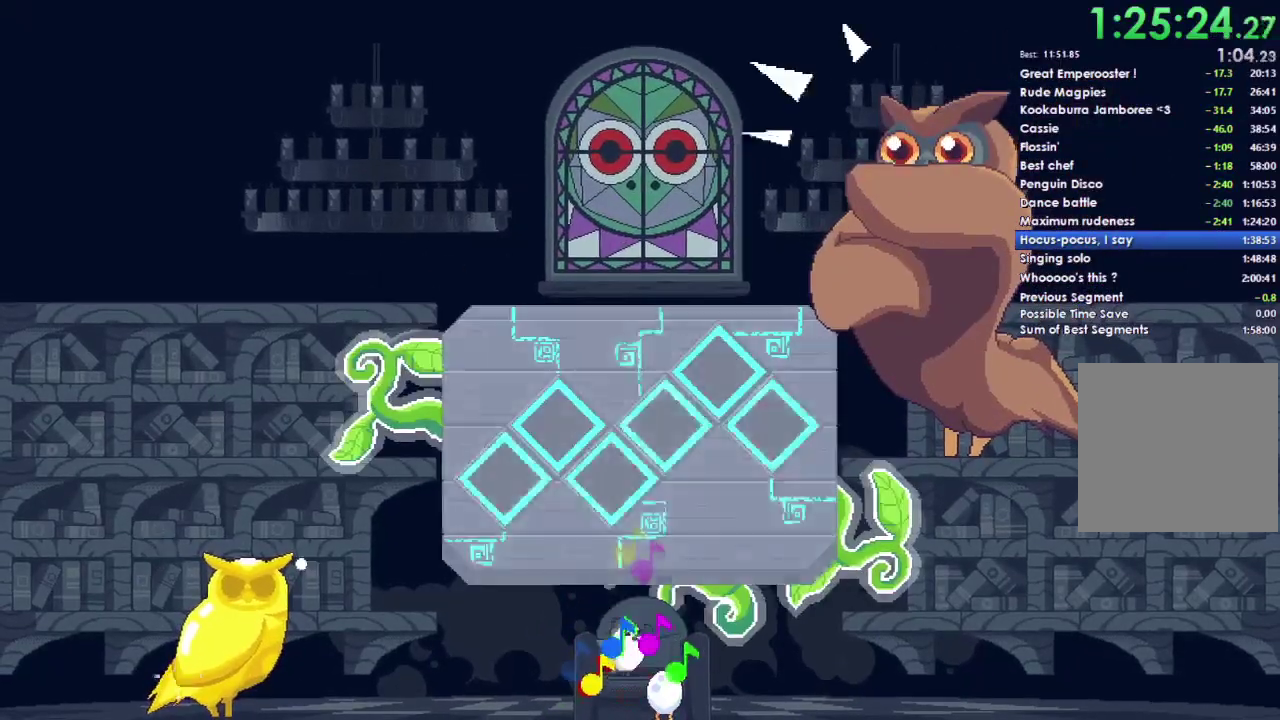
{"buttons": ["A", "X", "DPAD_RIGHT"], "right_stick": "center"}
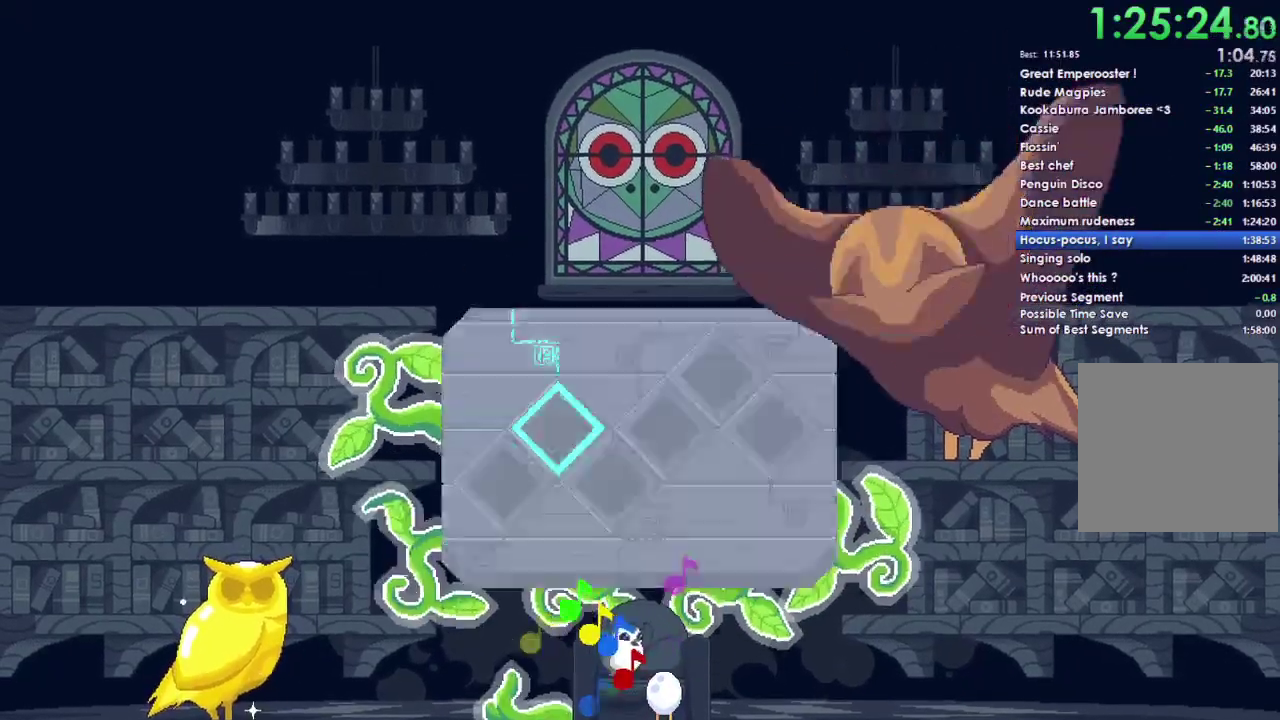
{"buttons": ["X", "DPAD_RIGHT"], "right_stick": "center"}
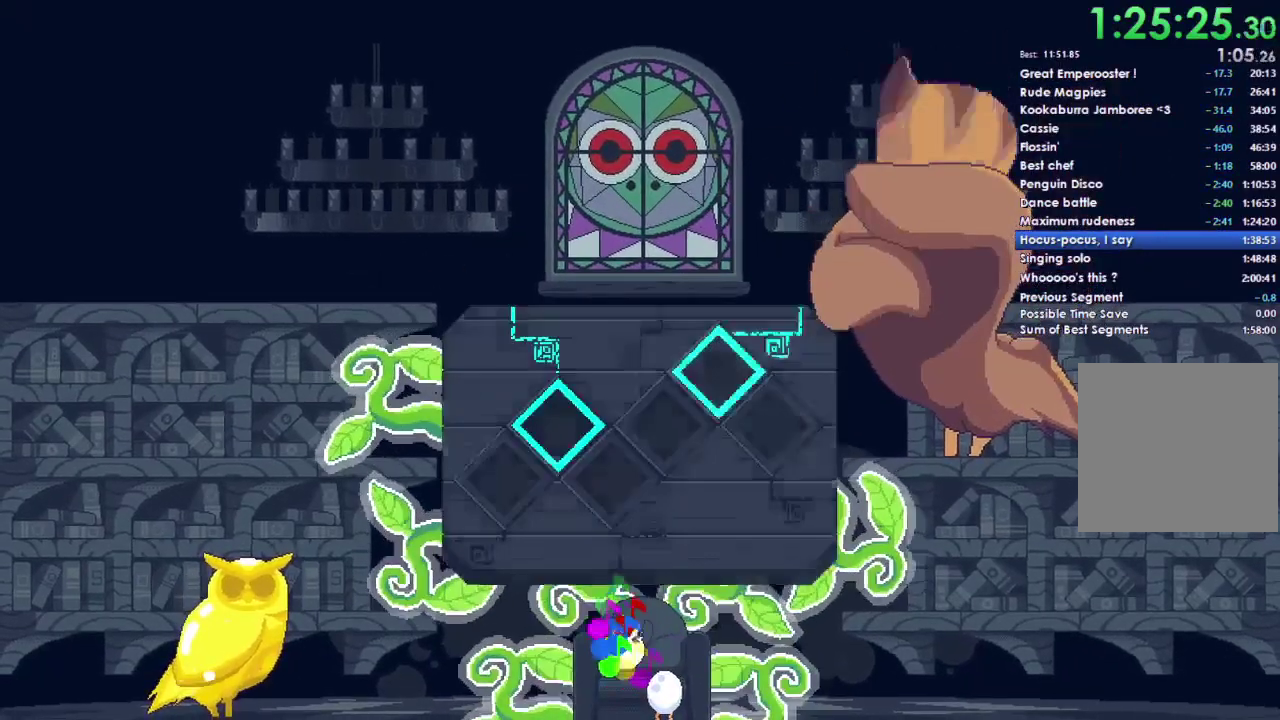
{"buttons": ["A", "X", "Y", "DPAD_DOWN"], "right_stick": "center", "events": [[67, "A", "down"], [67, "X", "up"], [100, "DPAD_RIGHT", "up"], [133, "A", "up"], [133, "B", "down"], [133, "DPAD_LEFT", "down"], [133, "Y", "down"], [233, "B", "up"], [267, "DPAD_LEFT", "up"], [267, "DPAD_RIGHT", "down"], [267, "X", "down"], [333, "Y", "up"], [367, "A", "down"], [367, "DPAD_RIGHT", "up"], [367, "X", "up"], [400, "DPAD_LEFT", "down"], [433, "B", "down"], [433, "Y", "down"], [500, "B", "up"], [500, "DPAD_DOWN", "down"], [500, "DPAD_LEFT", "up"], [500, "X", "down"]]}
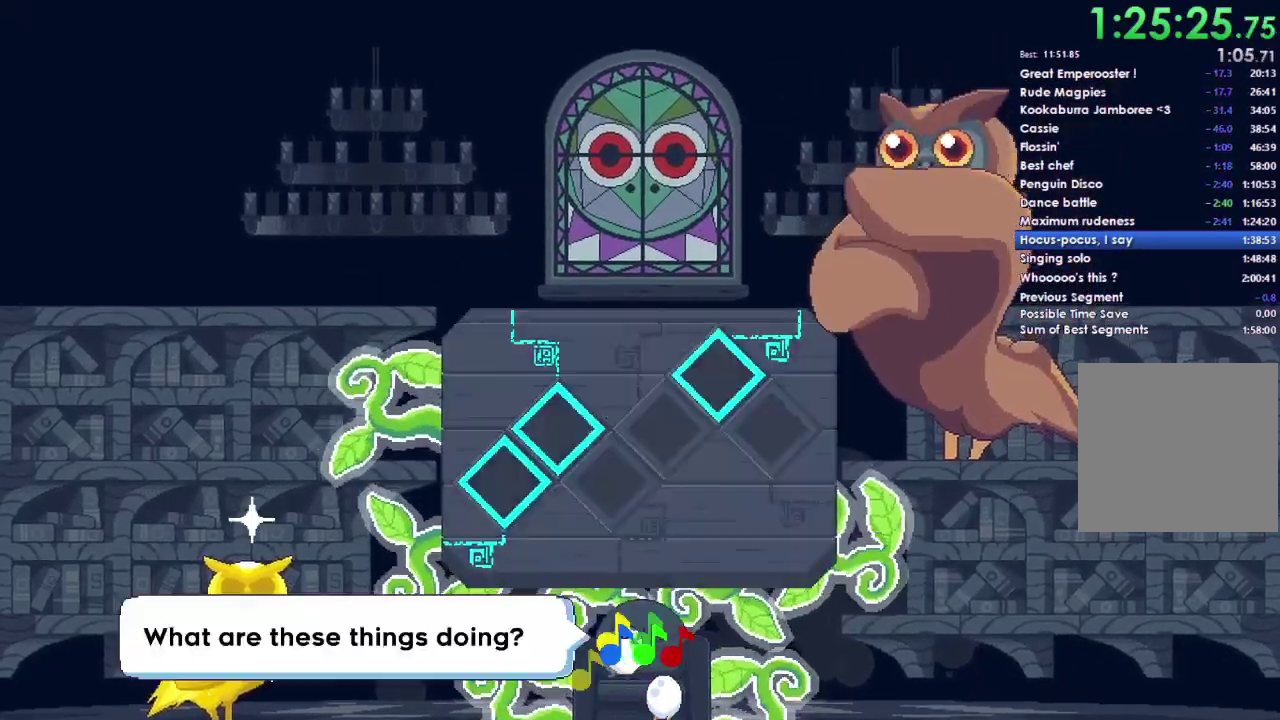
{"buttons": ["A", "X", "Y", "DPAD_LEFT"], "right_stick": "center"}
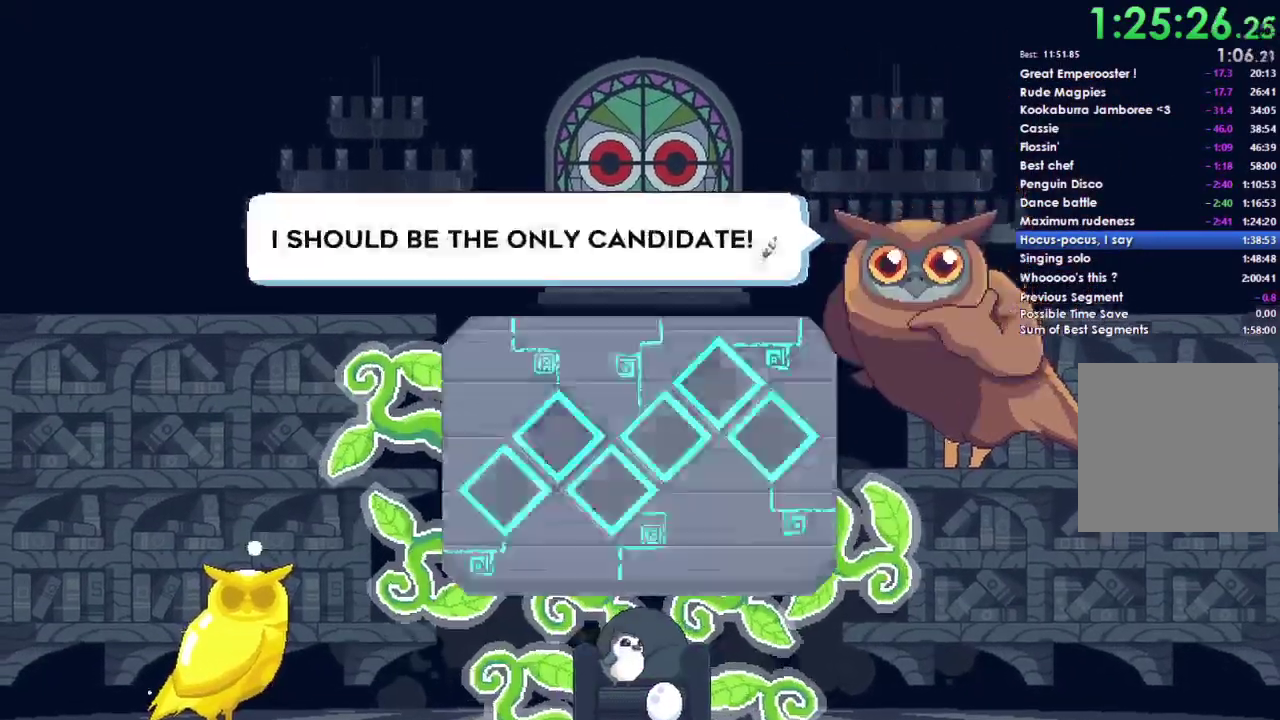
{"buttons": ["DPAD_UP", "DPAD_LEFT"], "right_stick": "center"}
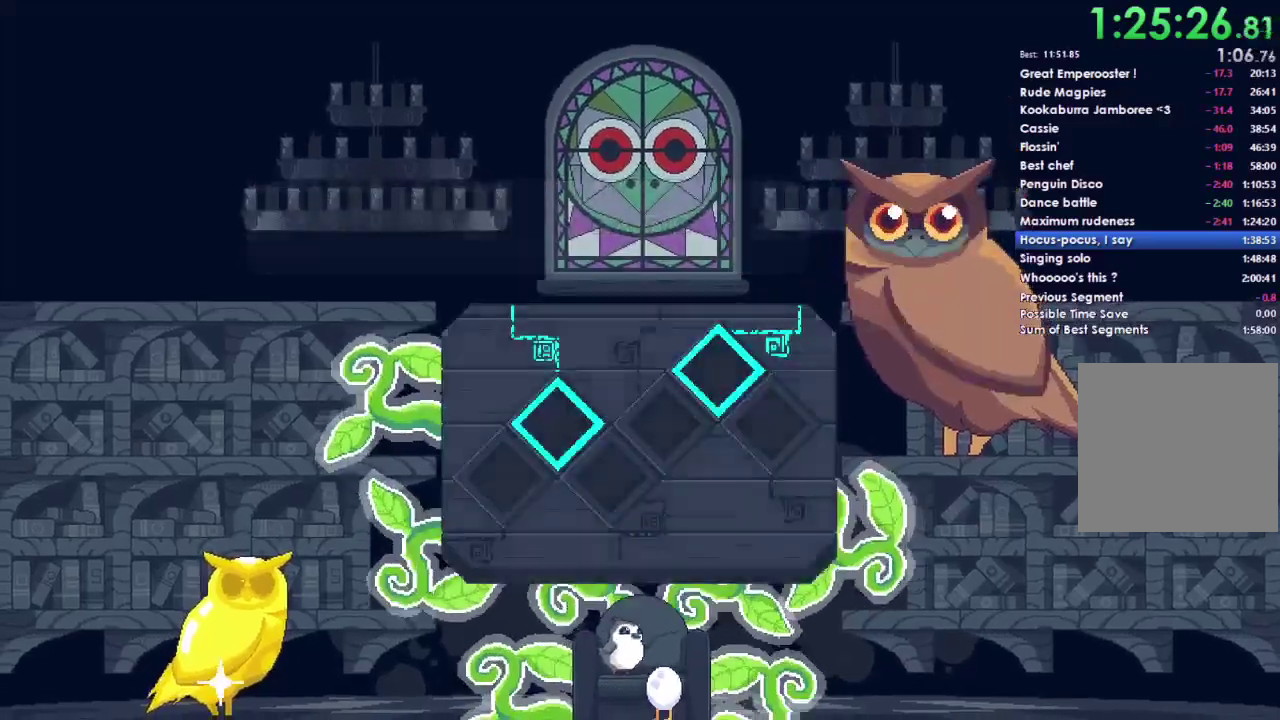
{"buttons": ["X", "Y", "R1", "DPAD_LEFT"], "right_stick": "center", "events": [[33, "R1", "down"], [33, "X", "down"], [33, "Y", "down"], [100, "Y", "up"], [133, "R1", "up"], [167, "DPAD_LEFT", "up"], [167, "X", "up"], [200, "DPAD_UP", "up"], [200, "R1", "down"], [267, "B", "down"], [267, "Y", "down"], [333, "B", "up"], [333, "DPAD_LEFT", "down"], [333, "DPAD_UP", "down"], [333, "R1", "up"], [367, "Y", "up"], [433, "DPAD_UP", "up"], [433, "R1", "down"], [433, "X", "down"], [467, "Y", "down"]]}
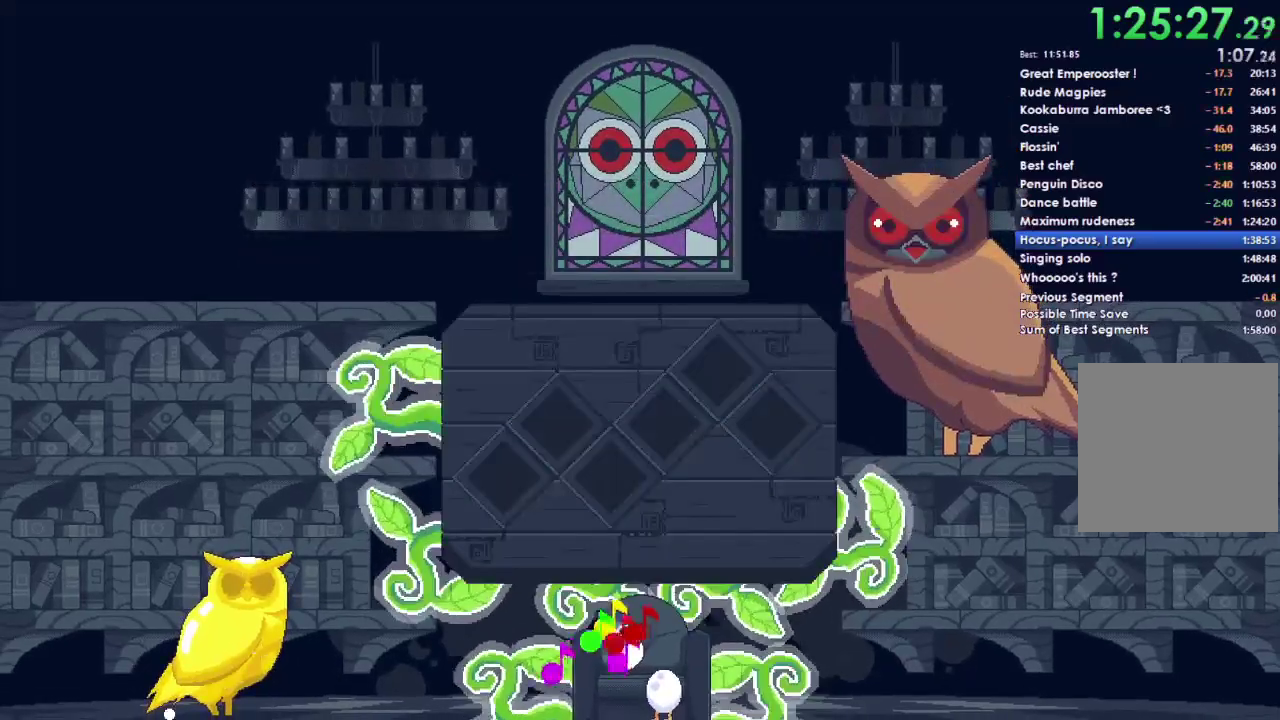
{"buttons": ["A", "DPAD_LEFT"], "right_stick": "center", "events": [[33, "DPAD_LEFT", "up"], [33, "DPAD_RIGHT", "down"], [33, "R1", "up"], [33, "X", "up"], [67, "Y", "up"], [100, "R1", "down"], [233, "R1", "up"], [300, "A", "down"], [300, "R1", "down"], [333, "X", "down"], [433, "R1", "up"], [433, "X", "up"], [467, "DPAD_RIGHT", "up"], [500, "DPAD_LEFT", "down"]]}
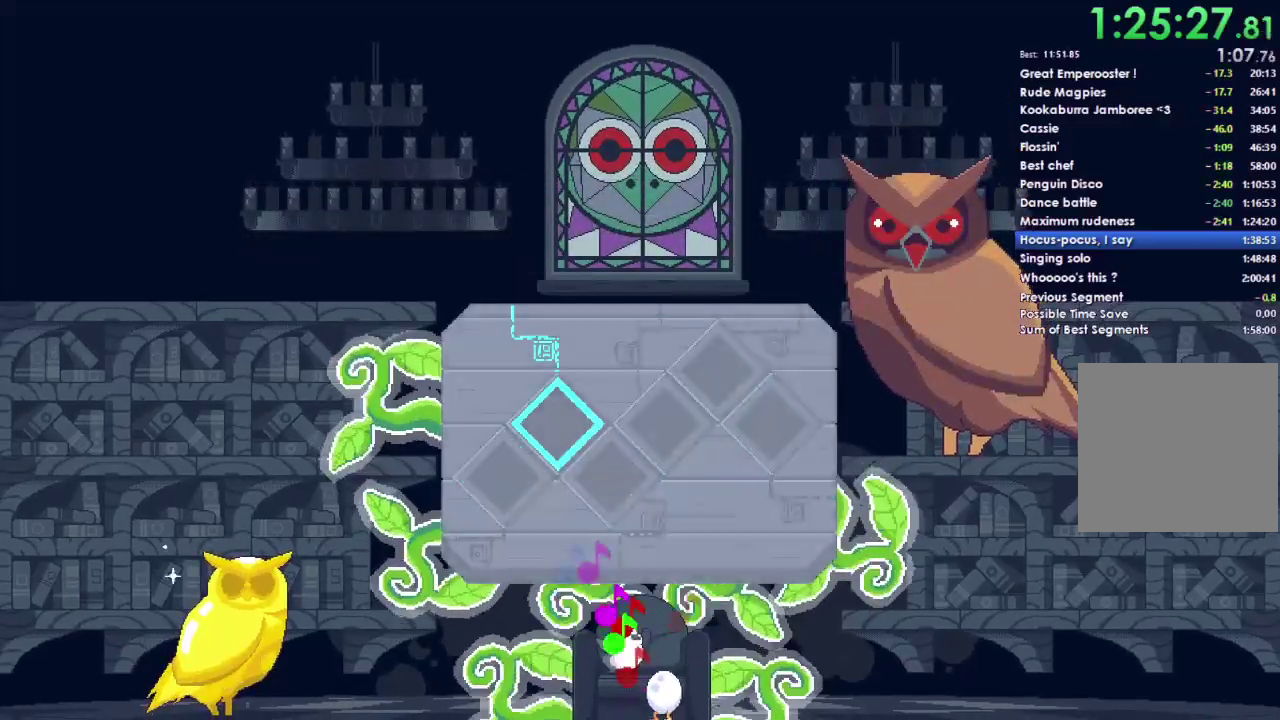
{"buttons": ["A", "X", "R1", "DPAD_RIGHT"], "right_stick": "center"}
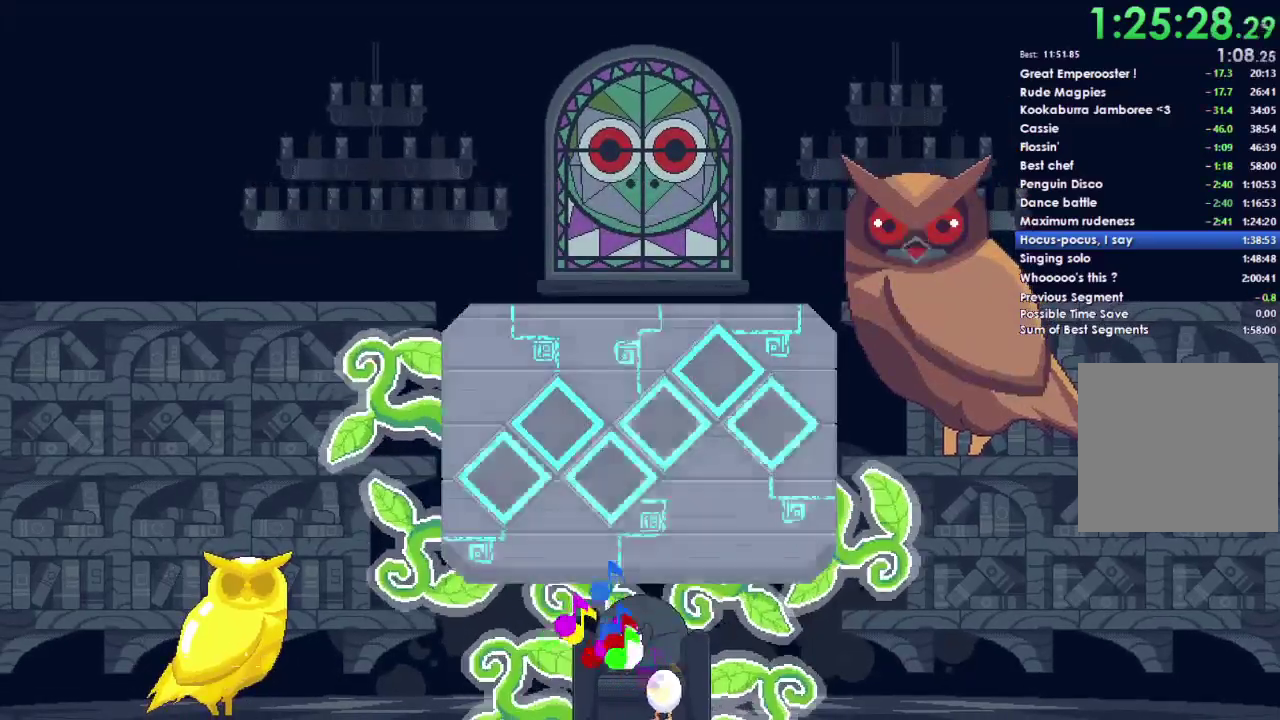
{"buttons": [], "right_stick": "center", "events": [[33, "X", "up"], [67, "A", "up"], [67, "R1", "up"], [133, "DPAD_RIGHT", "up"], [133, "Y", "down"], [167, "DPAD_LEFT", "down"], [167, "DPAD_UP", "down"], [167, "R1", "down"], [167, "X", "down"], [233, "R1", "up"], [233, "X", "up"], [267, "DPAD_UP", "up"], [267, "Y", "up"], [333, "B", "down"], [333, "R1", "down"], [333, "Y", "down"], [367, "DPAD_LEFT", "up"], [367, "DPAD_RIGHT", "down"], [367, "X", "down"], [400, "B", "up"], [433, "R1", "up"], [433, "Y", "up"], [467, "X", "up"], [500, "DPAD_RIGHT", "up"]]}
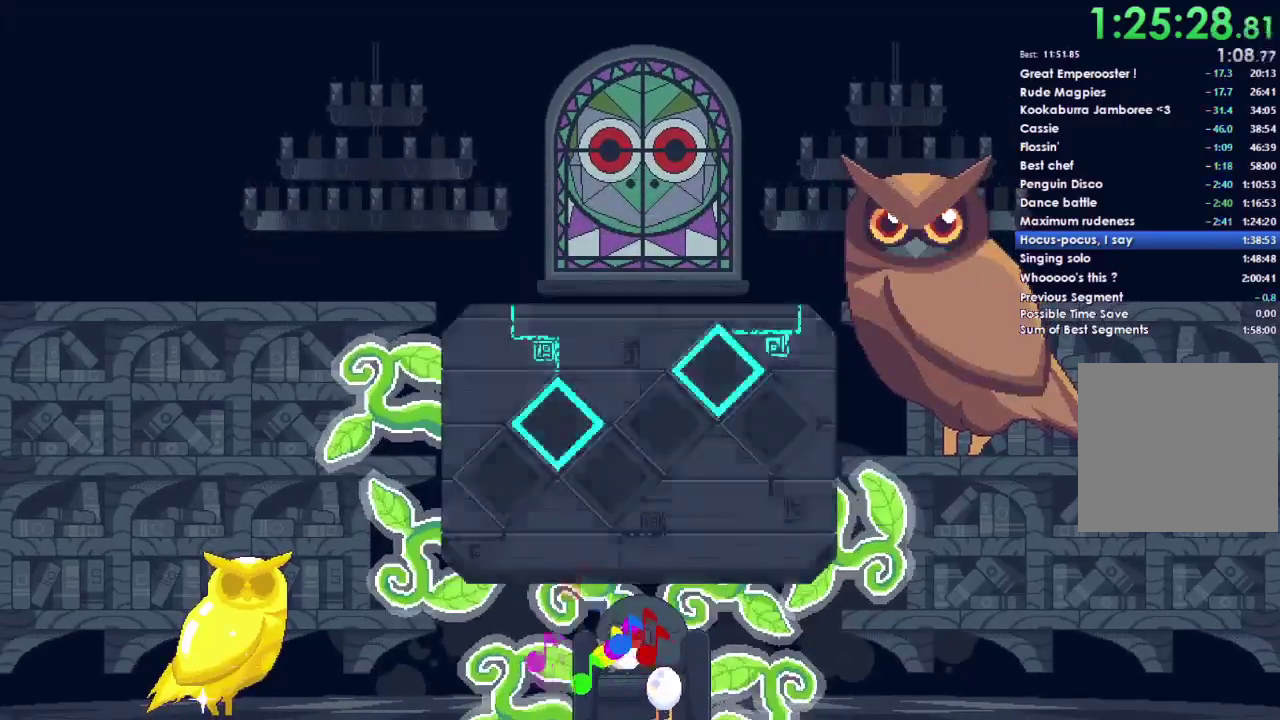
{"buttons": ["X", "DPAD_UP"], "right_stick": "center", "events": [[33, "B", "down"], [33, "DPAD_LEFT", "down"], [33, "R1", "down"], [67, "Y", "down"], [133, "R1", "up"], [200, "B", "up"], [200, "DPAD_LEFT", "up"], [233, "DPAD_RIGHT", "down"], [233, "X", "down"], [233, "Y", "up"], [333, "B", "down"], [333, "DPAD_RIGHT", "up"], [333, "X", "up"], [400, "DPAD_LEFT", "down"], [400, "Y", "down"], [433, "DPAD_UP", "down"], [467, "B", "up"], [467, "DPAD_LEFT", "up"], [467, "X", "down"], [467, "Y", "up"]]}
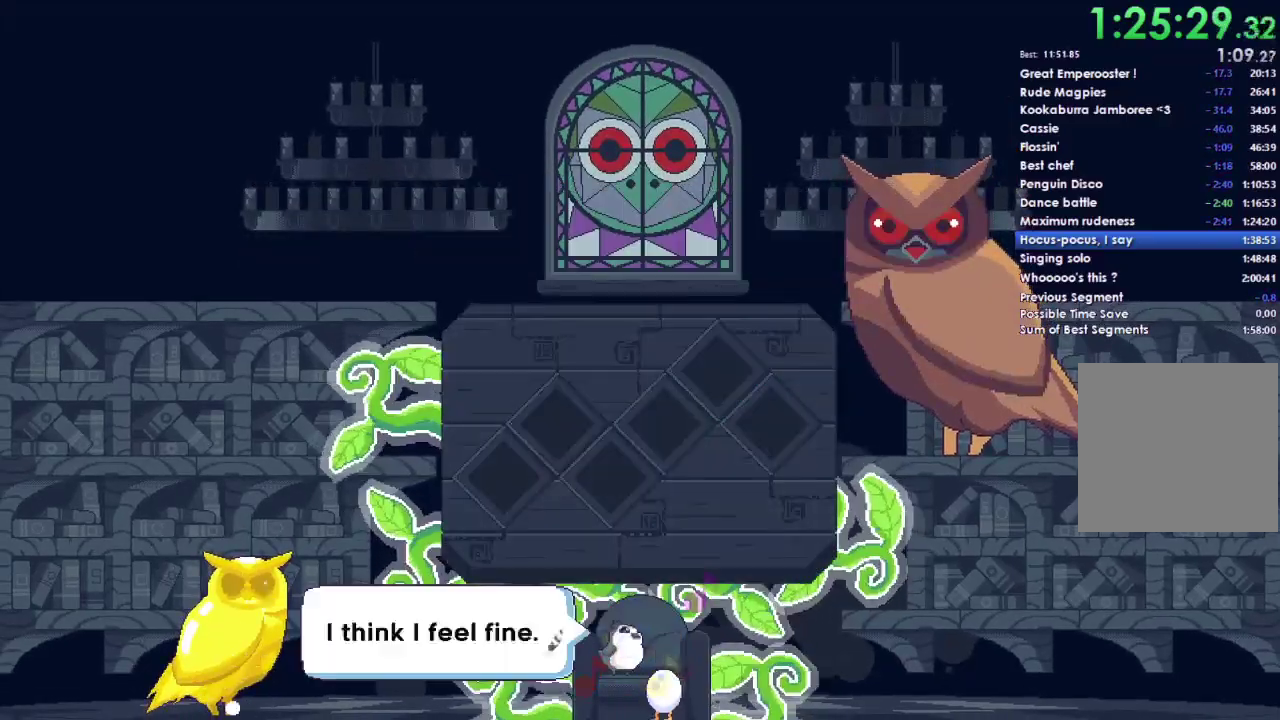
{"buttons": ["A", "B", "Y", "DPAD_UP", "DPAD_LEFT"], "right_stick": "center"}
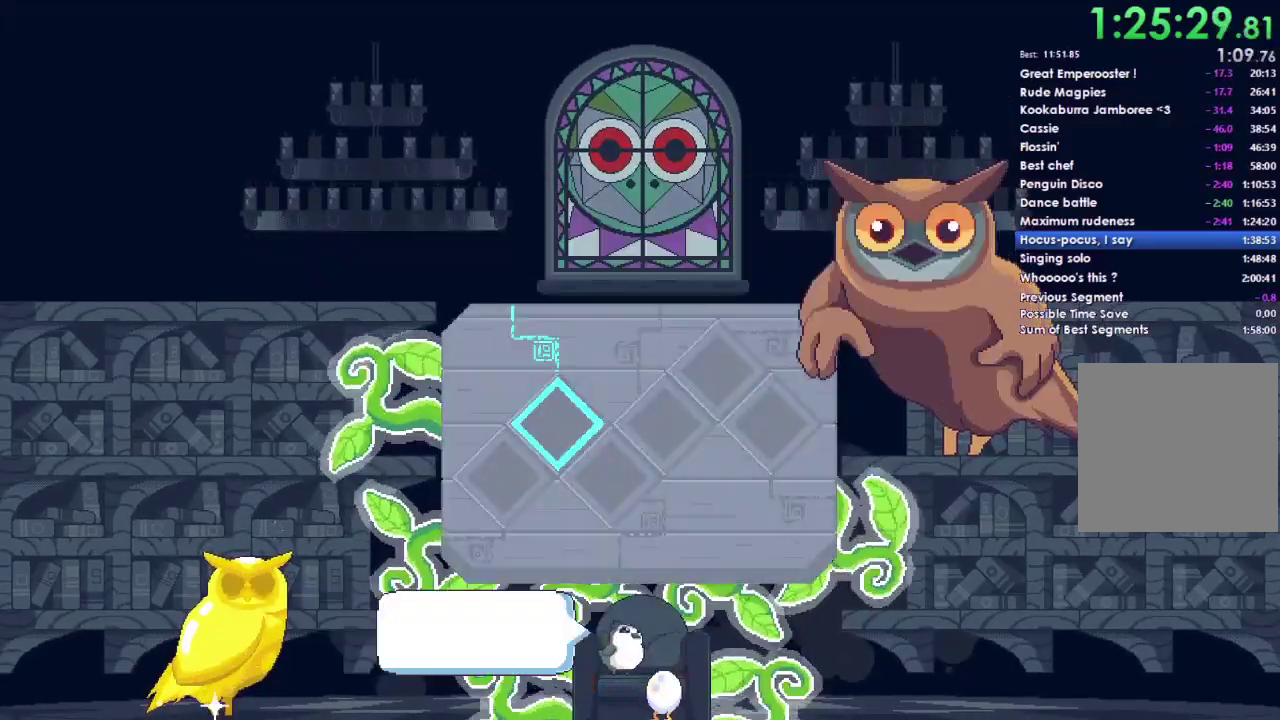
{"buttons": ["B", "Y", "R1", "DPAD_UP", "DPAD_LEFT"], "right_stick": "center"}
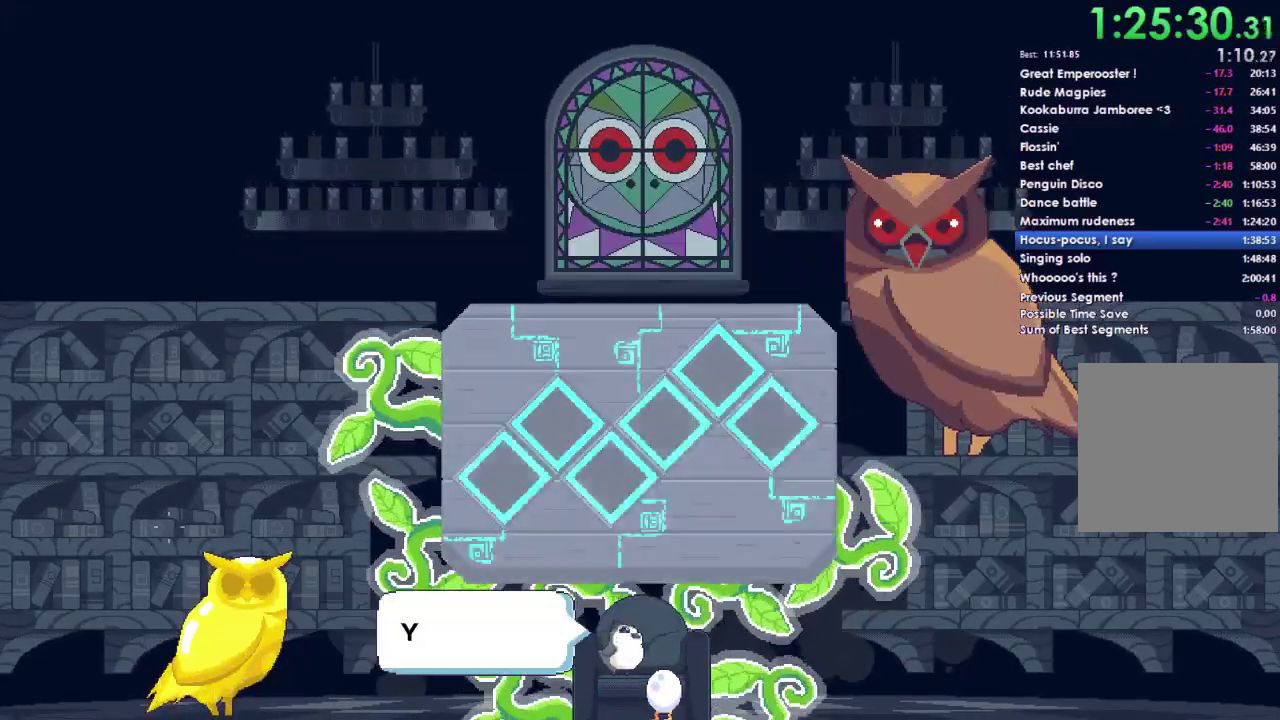
{"buttons": ["Y"], "right_stick": "center", "events": [[67, "B", "up"], [67, "R1", "up"], [100, "Y", "up"], [133, "X", "down"], [167, "R1", "down"], [200, "A", "down"], [200, "DPAD_DOWN", "down"], [200, "DPAD_UP", "up"], [233, "X", "up"], [300, "A", "up"], [300, "B", "down"], [333, "DPAD_DOWN", "up"], [333, "Y", "down"], [367, "DPAD_UP", "down"], [367, "X", "down"], [400, "B", "up"], [433, "R1", "up"], [433, "X", "up"], [433, "Y", "up"], [500, "DPAD_LEFT", "up"], [500, "DPAD_UP", "up"], [500, "Y", "down"]]}
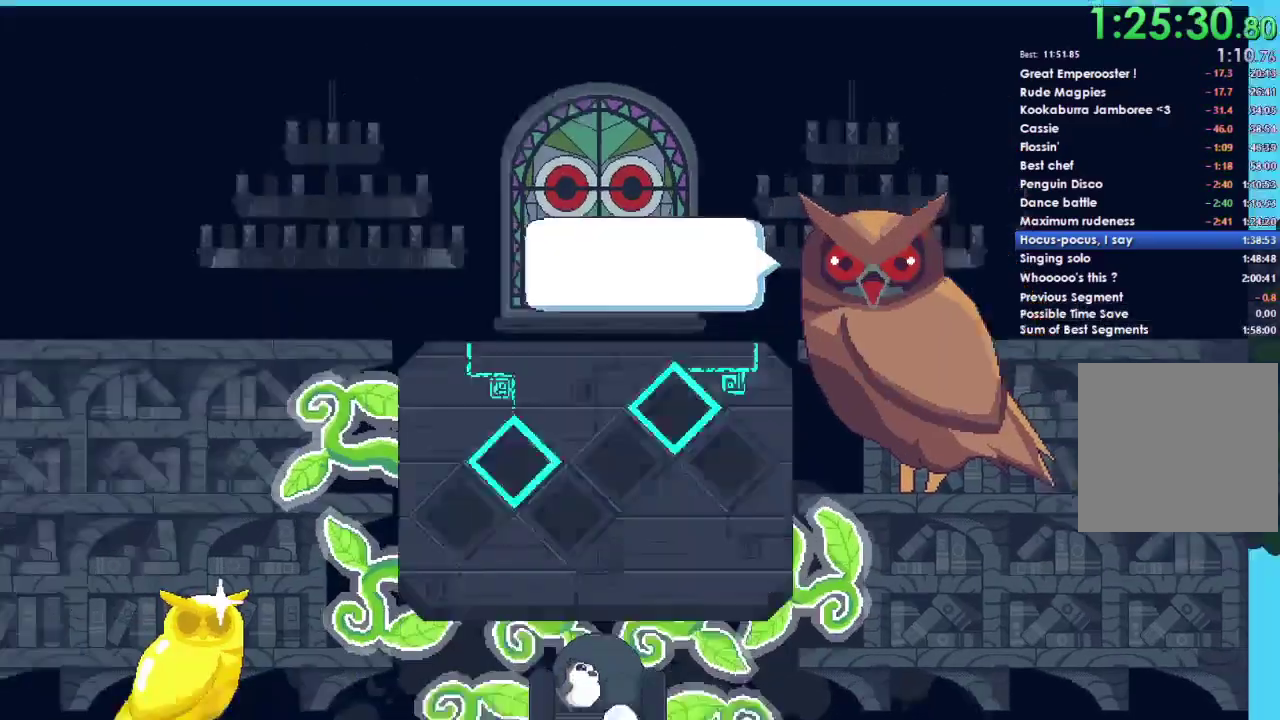
{"buttons": ["A", "X", "DPAD_DOWN"], "right_stick": "center"}
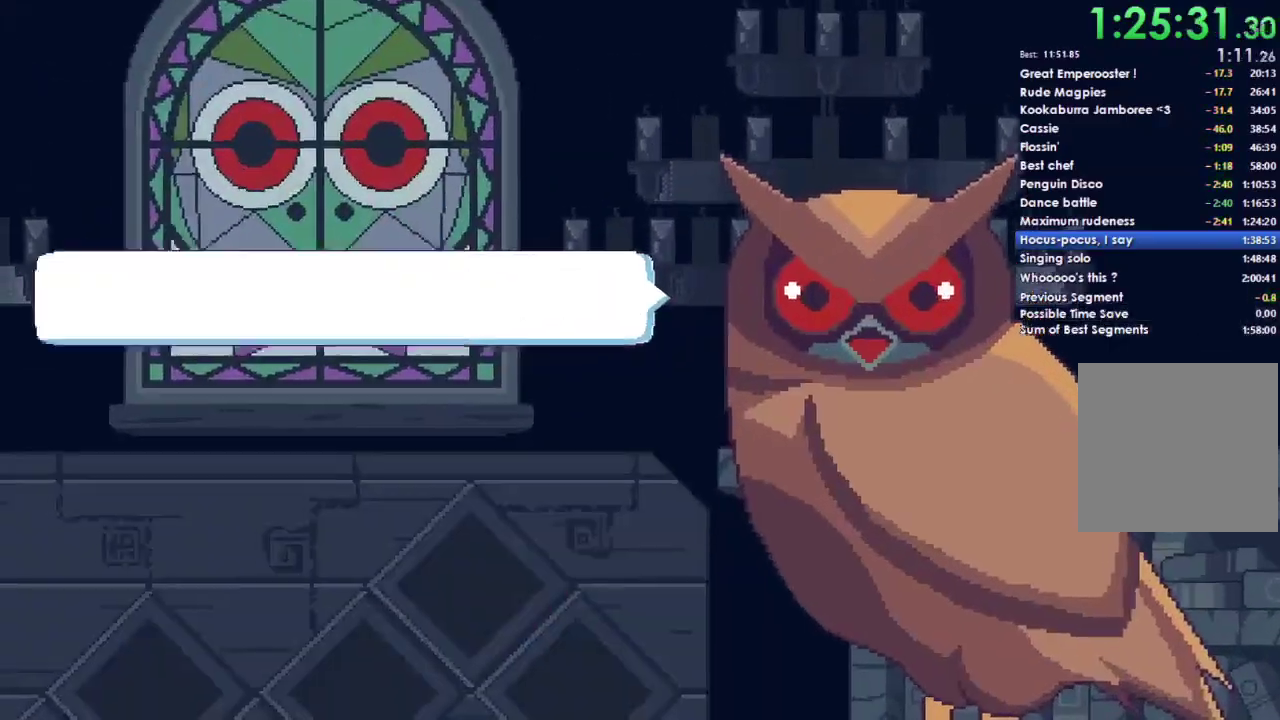
{"buttons": ["X", "DPAD_DOWN"], "right_stick": "center", "events": [[33, "B", "down"], [33, "DPAD_DOWN", "up"], [33, "DPAD_LEFT", "down"], [33, "X", "up"], [67, "Y", "down"], [100, "DPAD_UP", "down"], [100, "X", "down"], [133, "B", "up"], [167, "A", "up"], [167, "Y", "up"], [233, "A", "down"], [233, "DPAD_DOWN", "down"], [233, "DPAD_LEFT", "up"], [233, "DPAD_UP", "up"], [300, "B", "down"], [333, "A", "up"], [333, "DPAD_DOWN", "up"], [333, "DPAD_UP", "down"], [367, "B", "up"], [367, "DPAD_LEFT", "down"], [367, "Y", "down"], [433, "Y", "up"], [467, "DPAD_LEFT", "up"], [500, "DPAD_DOWN", "down"], [500, "DPAD_UP", "up"]]}
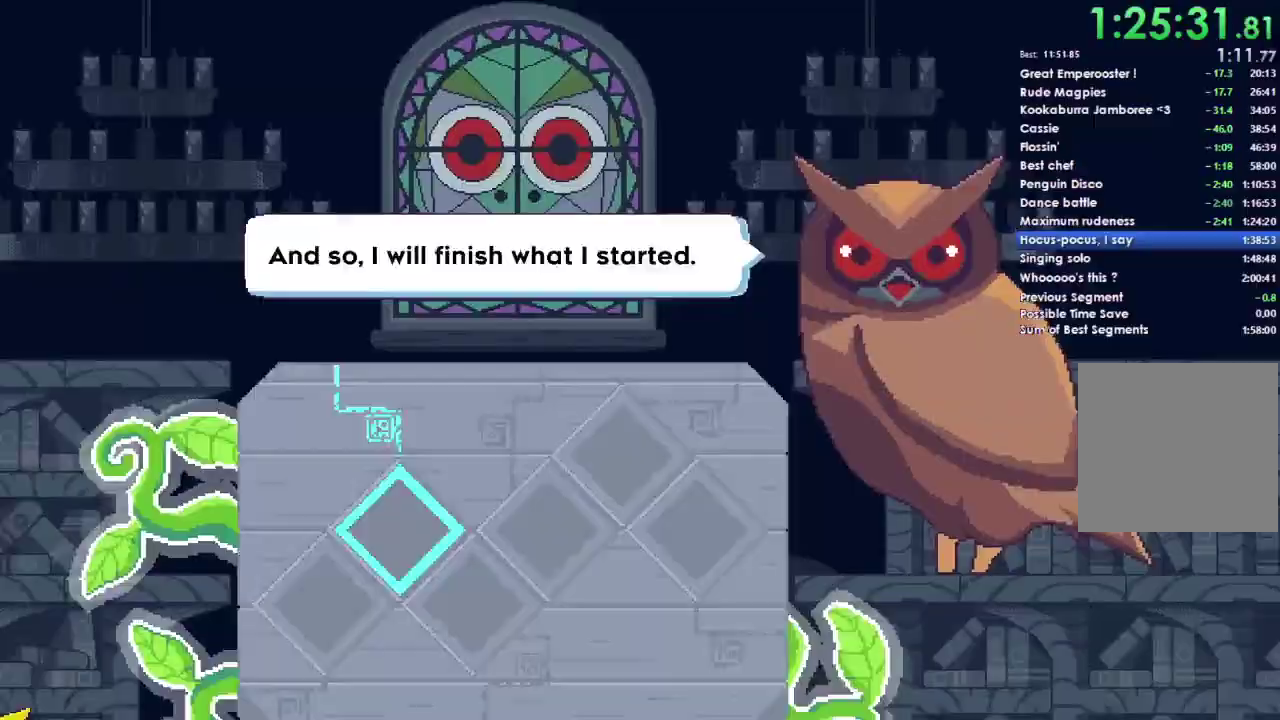
{"buttons": ["R1", "DPAD_UP", "DPAD_LEFT"], "right_stick": "center"}
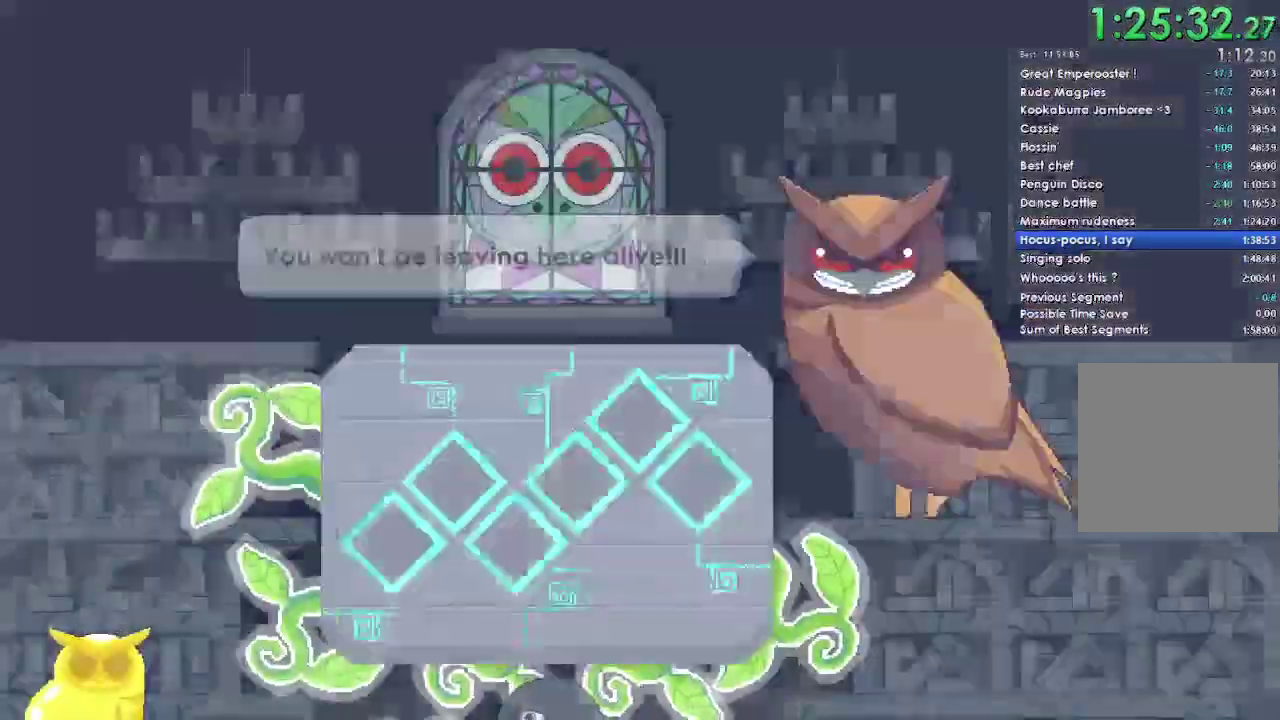
{"buttons": ["X", "R1", "DPAD_DOWN", "DPAD_RIGHT"], "right_stick": "center"}
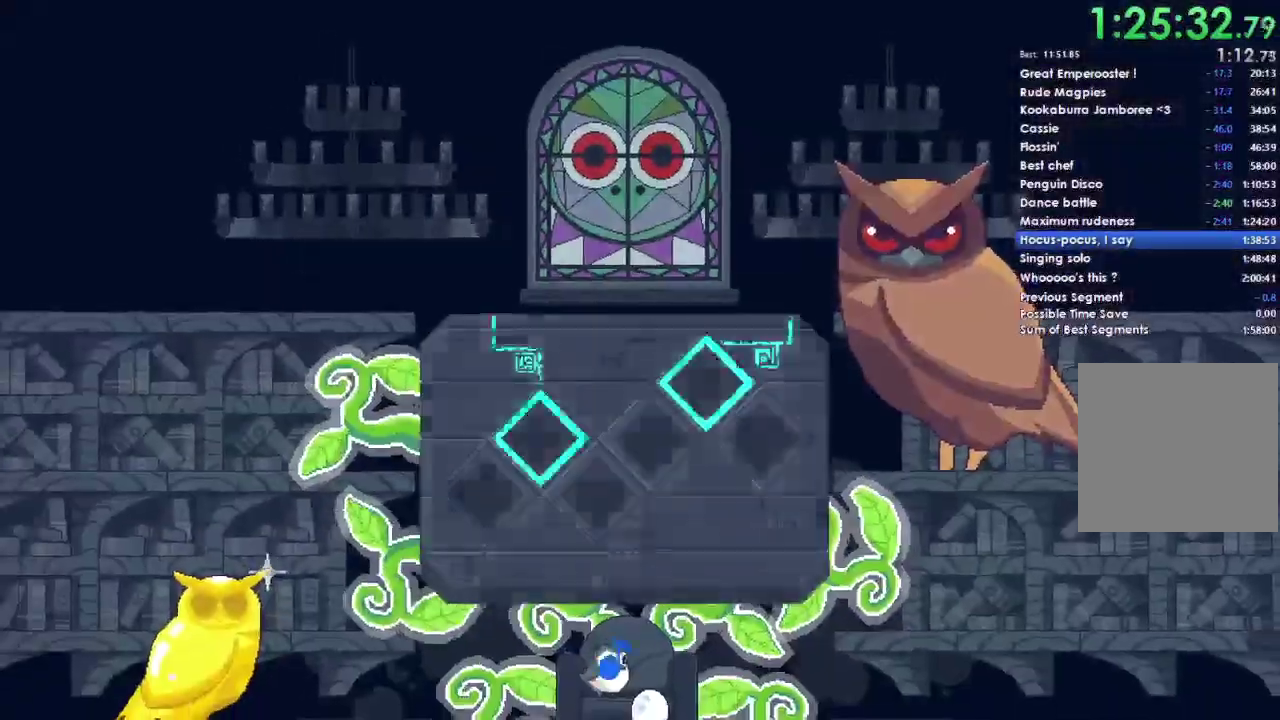
{"buttons": ["X", "Y", "DPAD_UP", "DPAD_LEFT"], "right_stick": "center"}
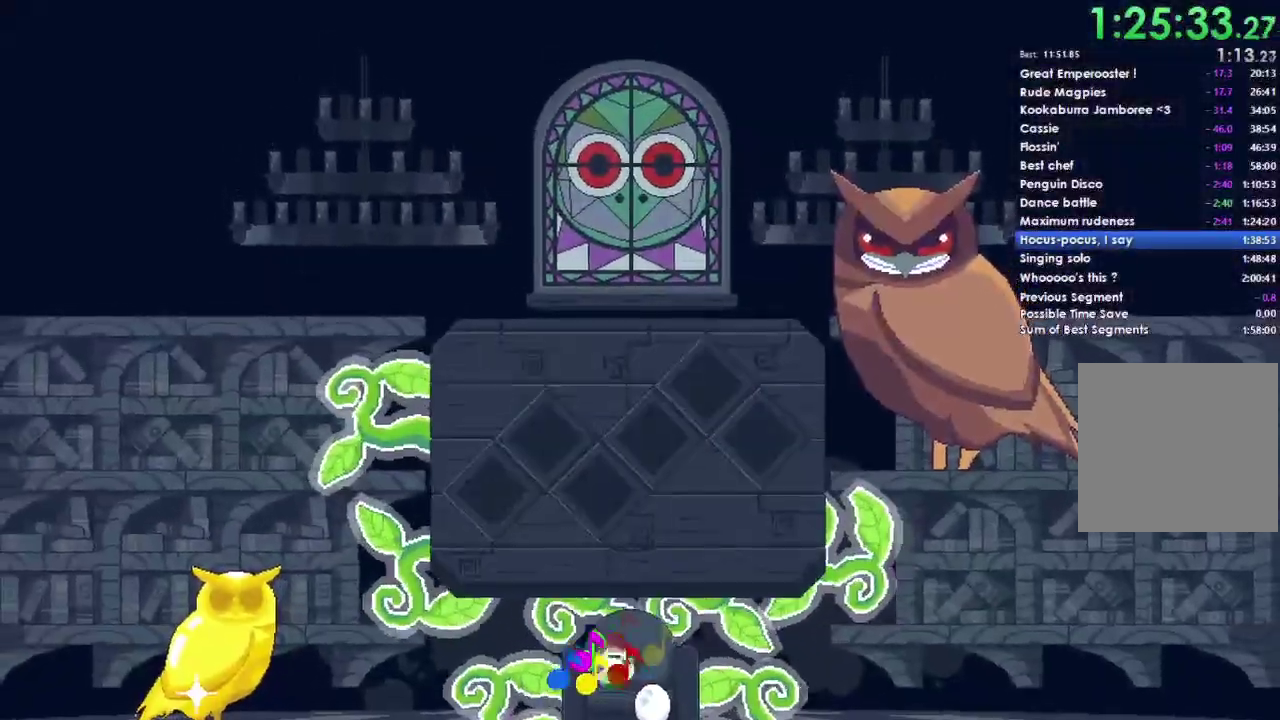
{"buttons": ["B", "Y", "DPAD_UP", "DPAD_LEFT"], "right_stick": "center", "events": [[33, "DPAD_UP", "up"], [33, "Y", "up"], [67, "DPAD_LEFT", "up"], [67, "DPAD_RIGHT", "down"], [100, "A", "down"], [100, "X", "up"], [133, "B", "down"], [133, "DPAD_LEFT", "down"], [133, "DPAD_RIGHT", "up"], [167, "A", "up"], [167, "DPAD_UP", "down"], [167, "Y", "down"], [267, "B", "up"], [267, "X", "down"], [300, "DPAD_LEFT", "up"], [300, "Y", "up"], [333, "DPAD_RIGHT", "down"], [333, "DPAD_UP", "up"], [367, "A", "down"], [367, "X", "up"], [433, "A", "up"], [433, "B", "down"], [433, "DPAD_LEFT", "down"], [433, "DPAD_RIGHT", "up"], [433, "Y", "down"], [467, "DPAD_UP", "down"]]}
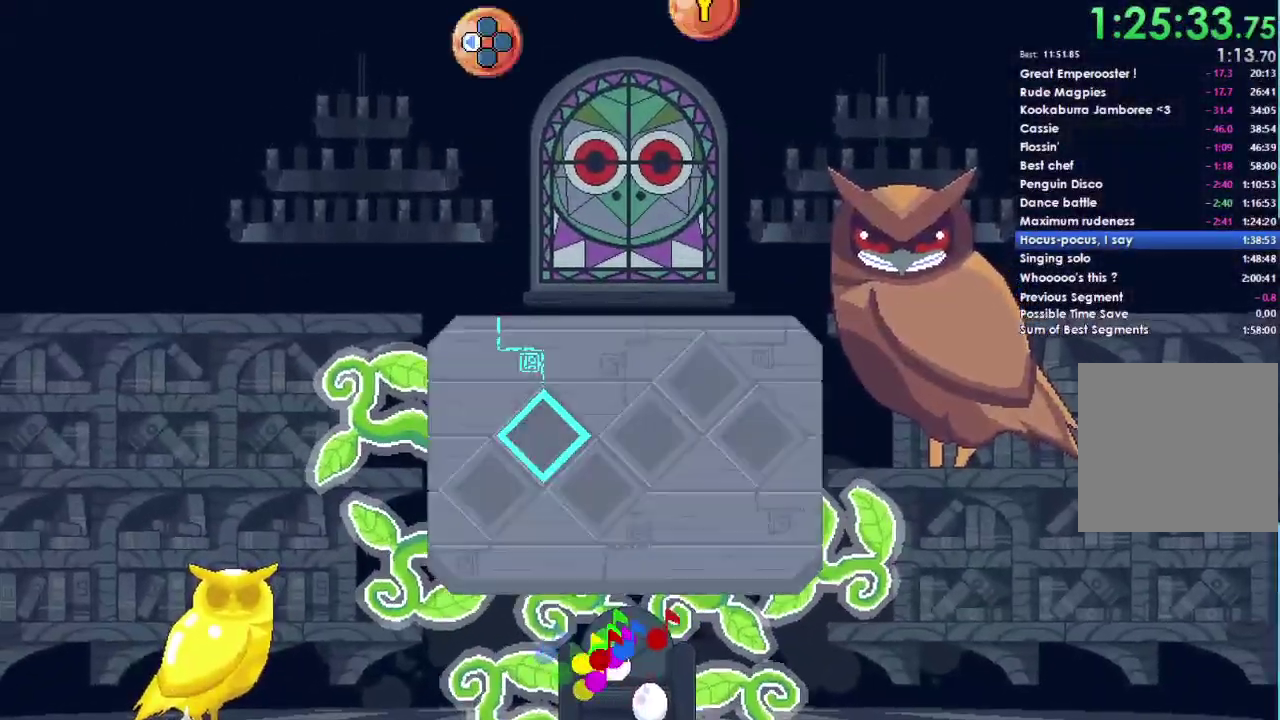
{"buttons": ["Y", "DPAD_UP", "DPAD_LEFT"], "right_stick": "center", "events": [[33, "B", "up"], [33, "X", "down"], [67, "DPAD_LEFT", "up"], [67, "DPAD_RIGHT", "down"], [67, "Y", "up"], [100, "DPAD_UP", "up"], [133, "A", "down"], [133, "X", "up"], [167, "DPAD_RIGHT", "up"], [200, "A", "up"], [400, "Y", "down"], [500, "DPAD_LEFT", "down"], [500, "DPAD_UP", "down"]]}
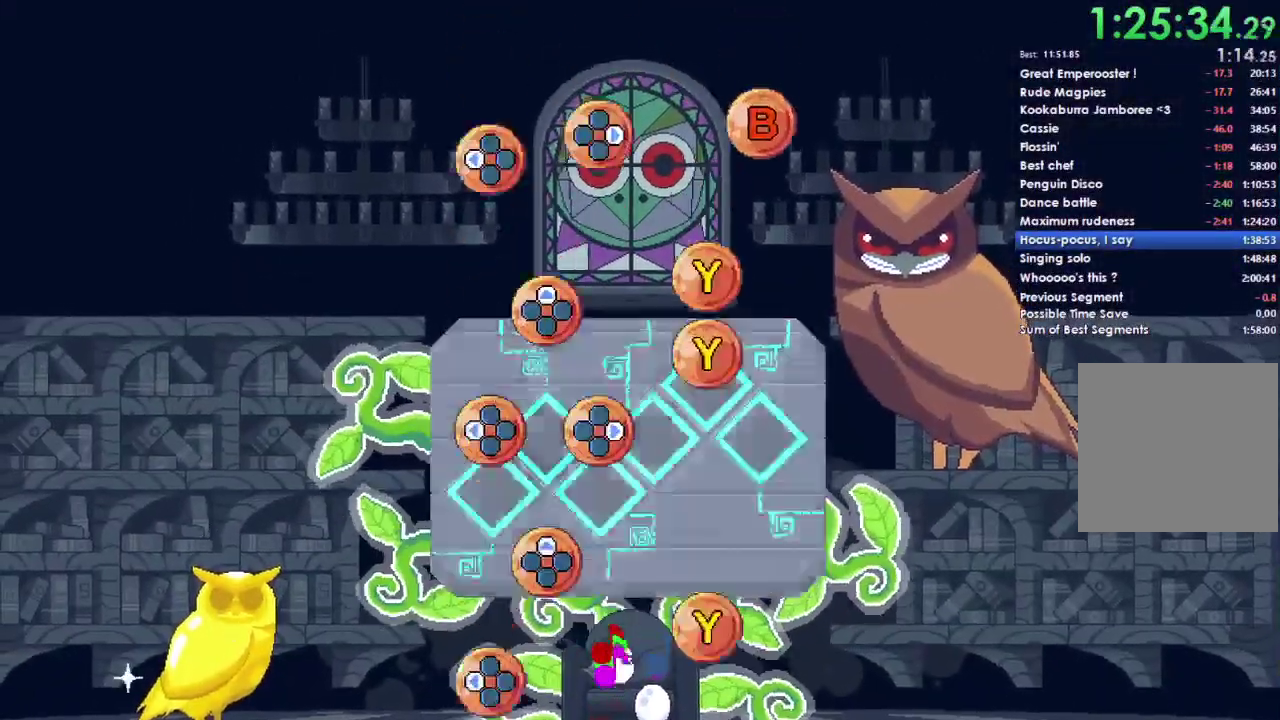
{"buttons": ["B"], "right_stick": "center", "events": [[33, "DPAD_UP", "up"], [33, "Y", "up"], [100, "Y", "down"], [167, "DPAD_LEFT", "up"], [200, "Y", "up"], [233, "DPAD_UP", "down"], [267, "Y", "down"], [367, "B", "down"], [367, "DPAD_UP", "up"], [400, "Y", "up"]]}
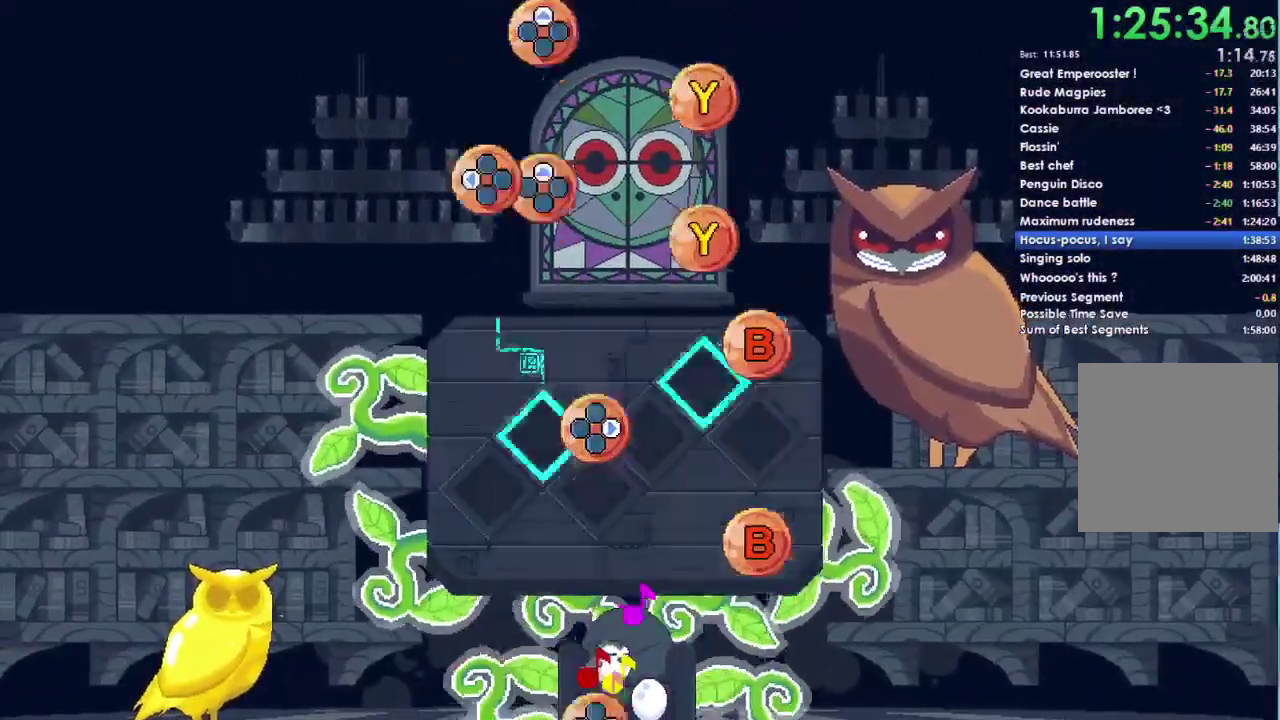
{"buttons": ["B", "DPAD_LEFT"], "right_stick": "center", "events": [[67, "B", "up"], [133, "B", "down"], [267, "B", "up"], [300, "DPAD_UP", "down"], [333, "Y", "down"], [400, "DPAD_UP", "up"], [433, "B", "down"], [467, "Y", "up"], [500, "DPAD_LEFT", "down"]]}
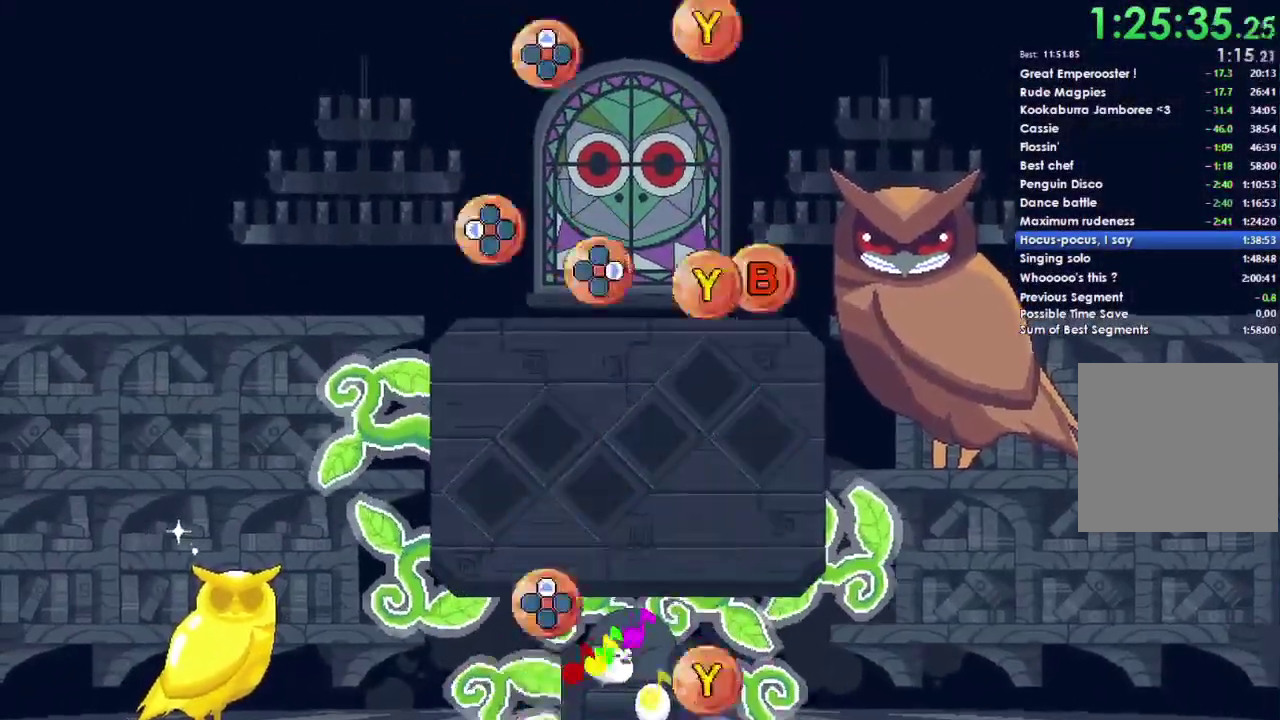
{"buttons": ["B", "DPAD_UP"], "right_stick": "center", "events": [[100, "Y", "down"], [167, "B", "up"], [167, "DPAD_LEFT", "up"], [167, "DPAD_UP", "down"], [200, "Y", "up"], [267, "B", "down"], [267, "Y", "down"], [300, "DPAD_UP", "up"], [333, "Y", "up"], [400, "B", "up"], [467, "B", "down"], [467, "DPAD_UP", "down"]]}
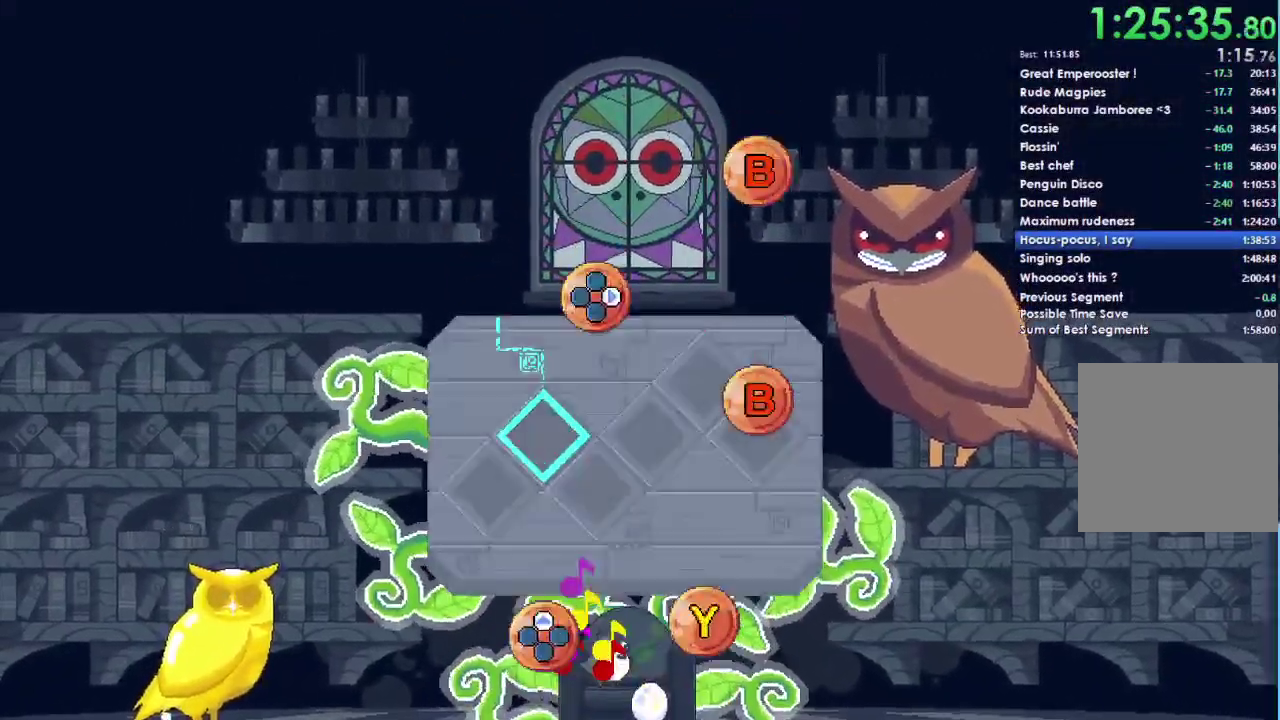
{"buttons": [], "right_stick": "center", "events": [[67, "DPAD_UP", "up"], [100, "B", "up"], [167, "Y", "down"], [200, "B", "down"], [267, "Y", "up"], [300, "B", "up"], [300, "DPAD_UP", "down"], [367, "B", "down"], [400, "DPAD_UP", "up"], [500, "B", "up"]]}
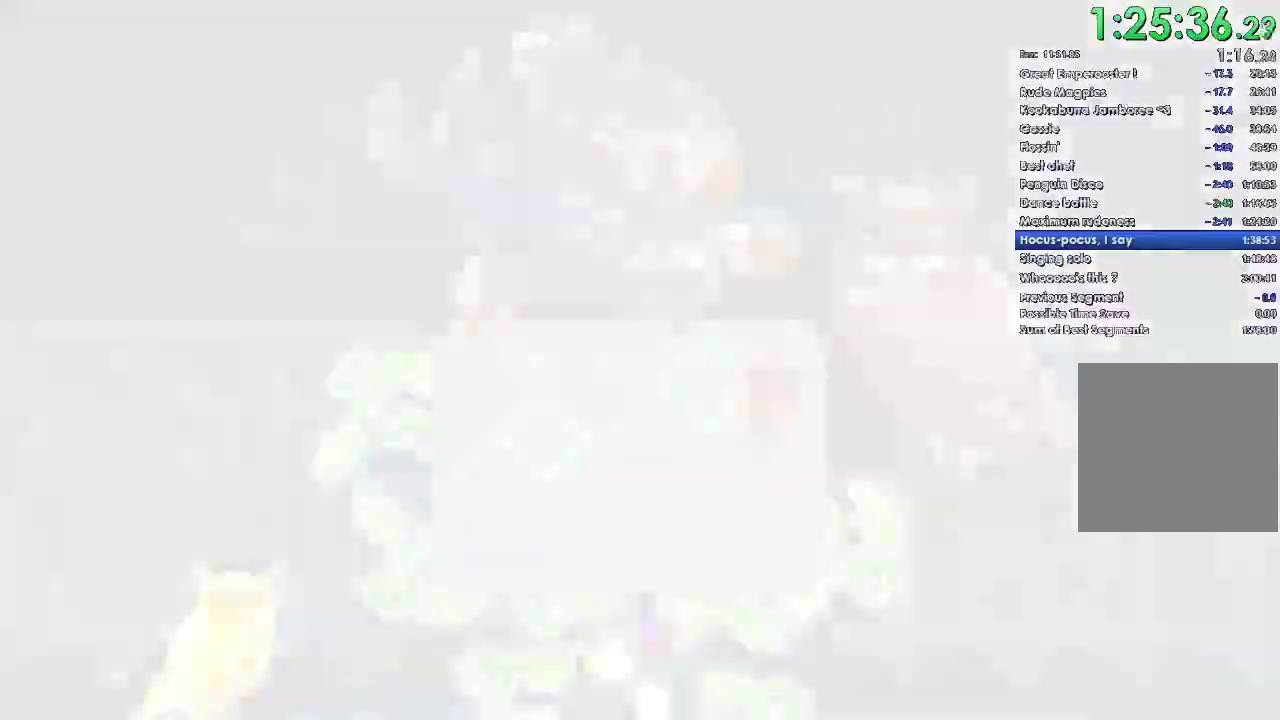
{"buttons": ["B", "Y", "DPAD_UP"], "right_stick": "center", "events": [[67, "B", "down"], [167, "B", "up"], [200, "DPAD_UP", "down"], [267, "Y", "down"], [300, "B", "down"], [333, "DPAD_UP", "up"], [400, "B", "up"], [400, "Y", "up"], [433, "DPAD_LEFT", "down"], [433, "DPAD_UP", "down"], [467, "B", "down"], [467, "Y", "down"], [500, "DPAD_LEFT", "up"]]}